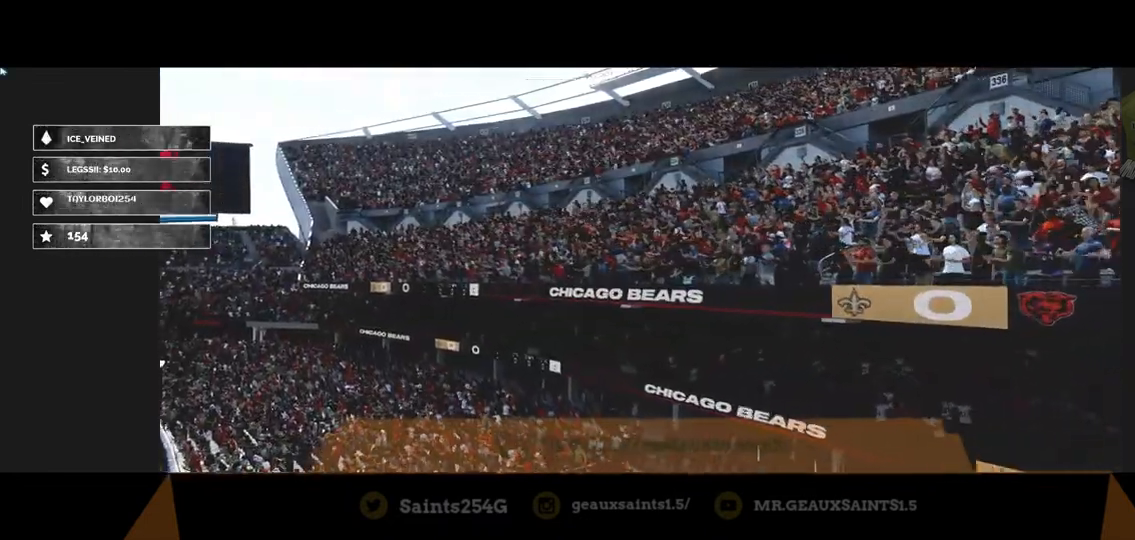
Gameplay with a controller (Xbox layout); each line is a JSON object with the inputs held at the frame after it. "events" lists button and stick changes between this image and that frame as [ms after this image, input, new state], when the widget could be followed in between.
{"buttons": ["A"], "left_stick": "center", "right_stick": "center", "events": [[267, "A", "down"]]}
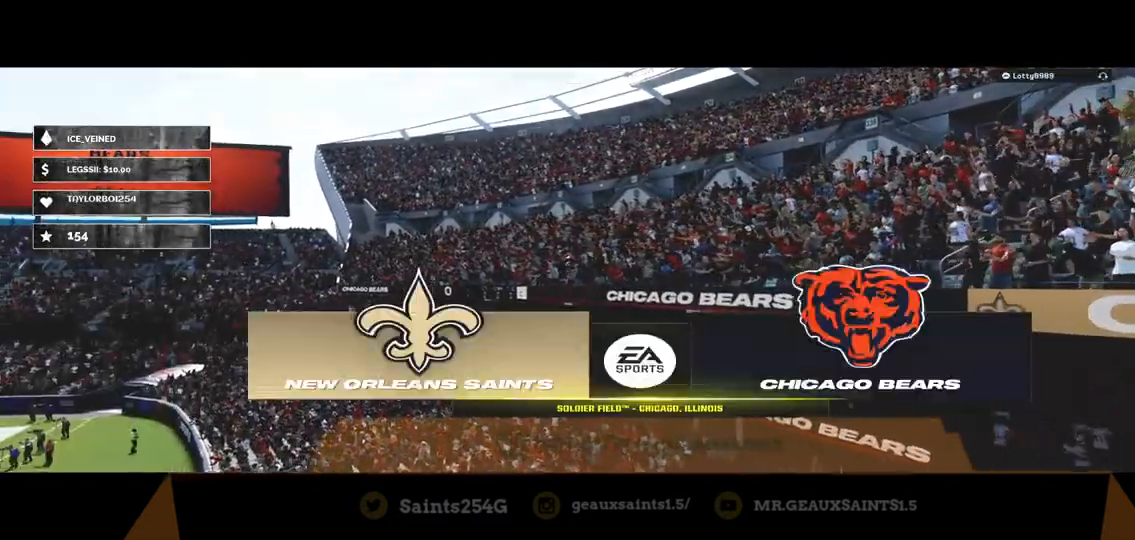
{"buttons": ["A"], "left_stick": "center", "right_stick": "center", "events": []}
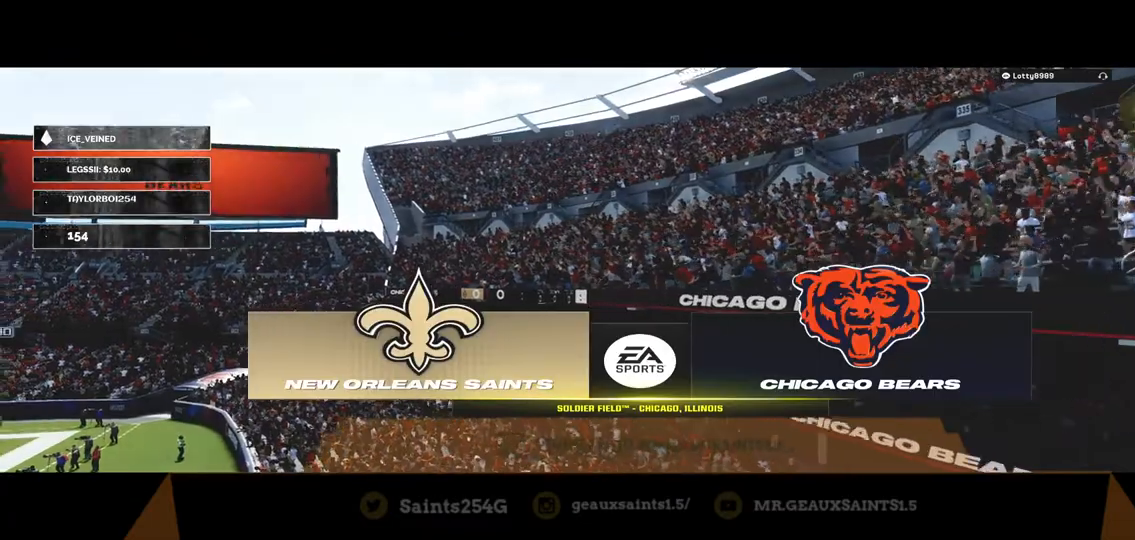
{"buttons": ["A"], "left_stick": "center", "right_stick": "center", "events": []}
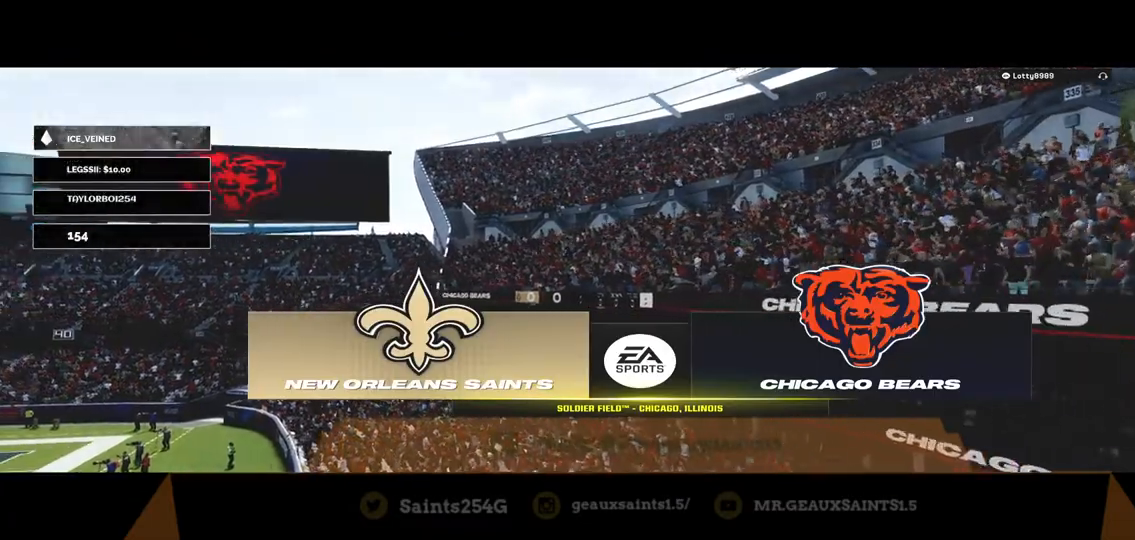
{"buttons": ["A"], "left_stick": "center", "right_stick": "center", "events": []}
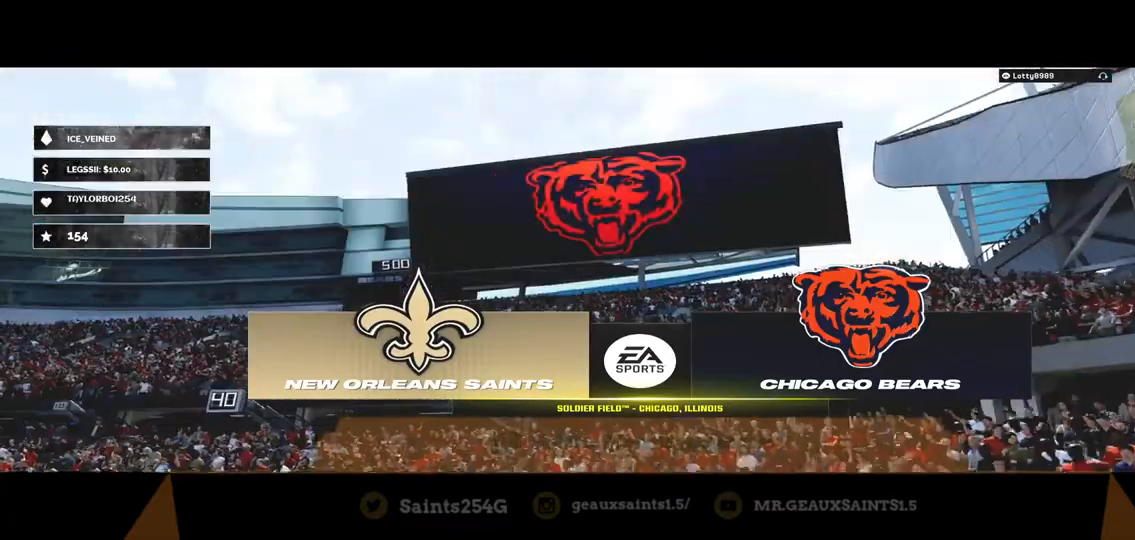
{"buttons": [], "left_stick": "center", "right_stick": "center", "events": [[267, "A", "up"]]}
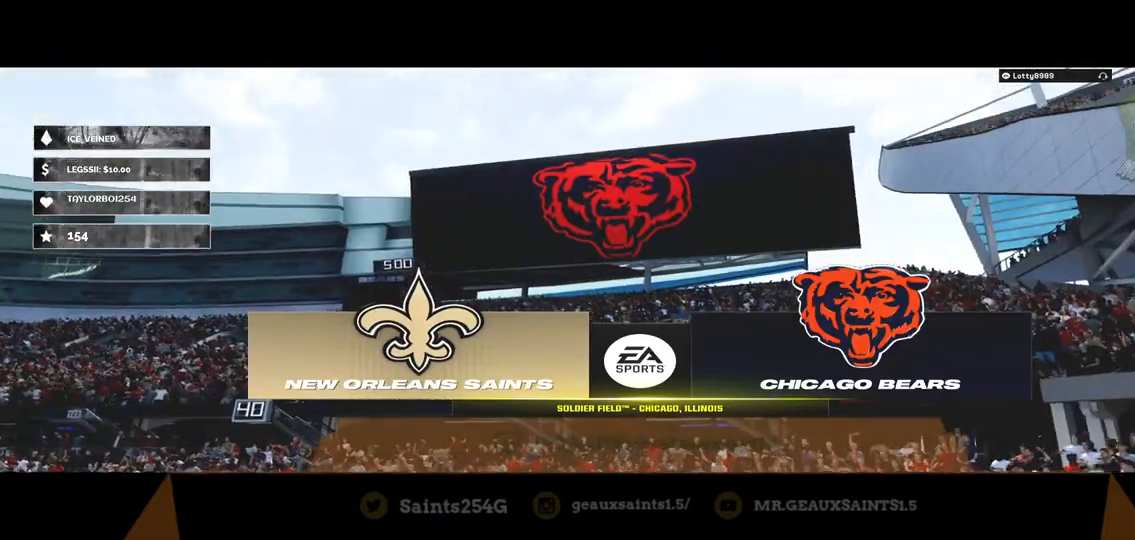
{"buttons": [], "left_stick": "center", "right_stick": "center", "events": []}
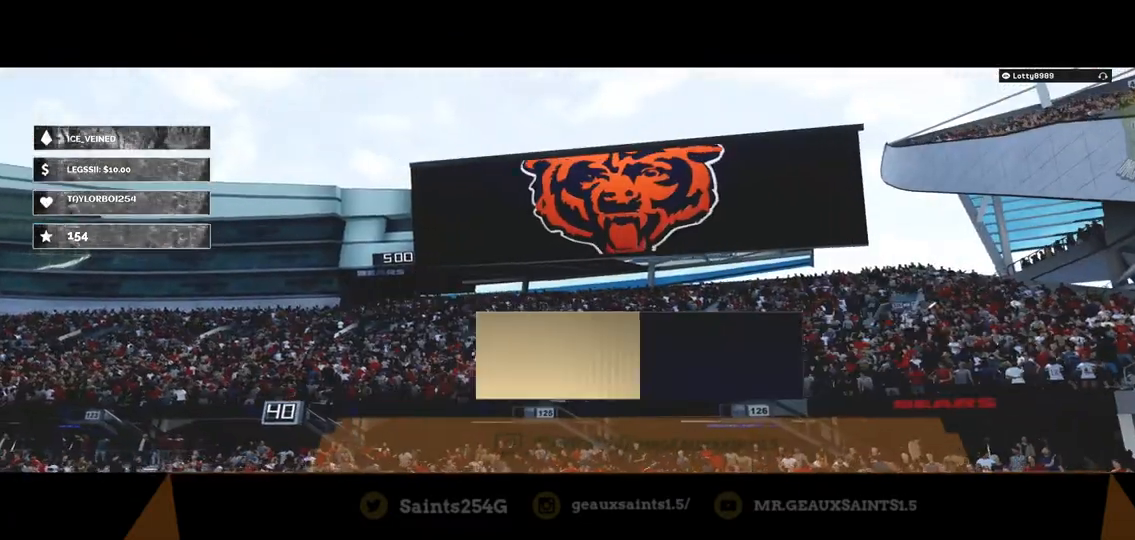
{"buttons": [], "left_stick": "center", "right_stick": "center", "events": []}
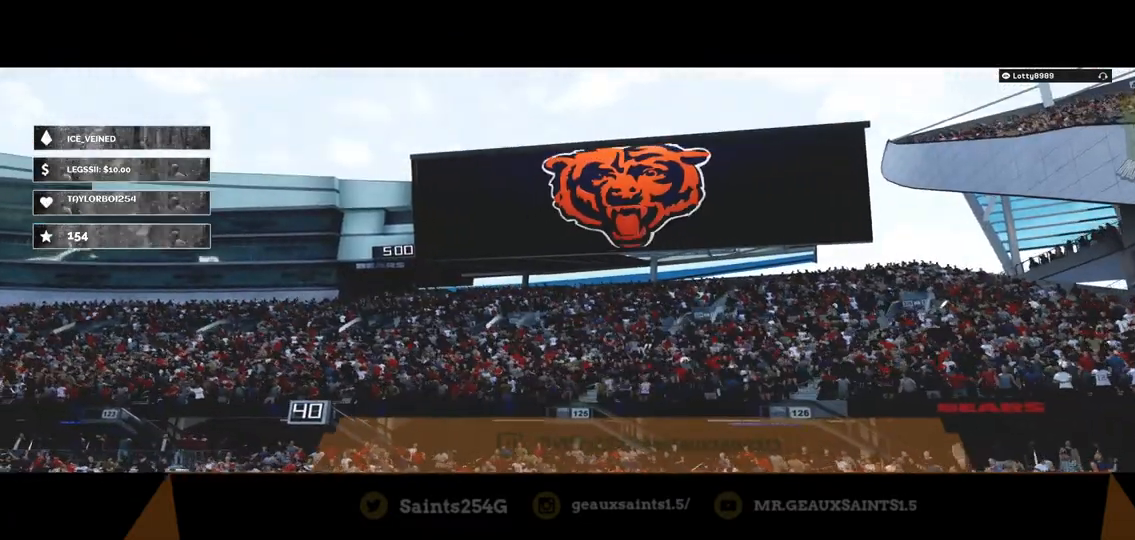
{"buttons": [], "left_stick": "center", "right_stick": "center", "events": []}
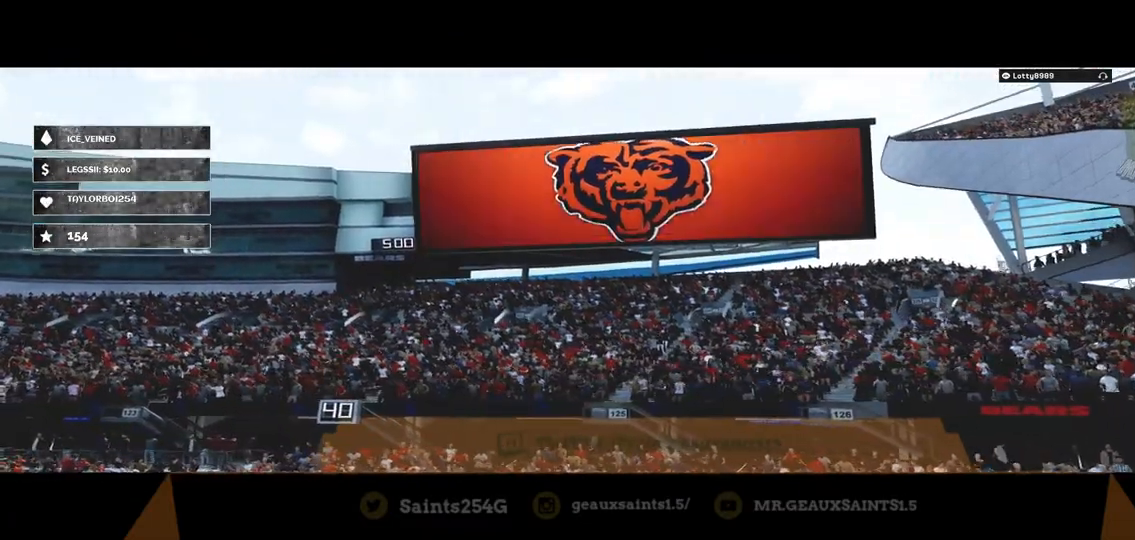
{"buttons": [], "left_stick": "center", "right_stick": "center", "events": []}
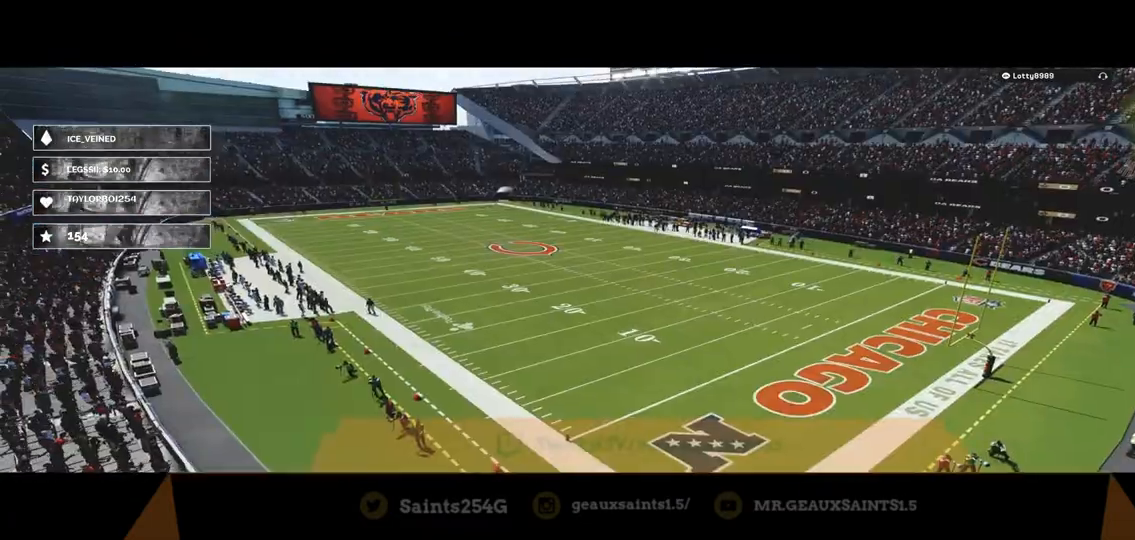
{"buttons": [], "left_stick": "center", "right_stick": "center", "events": [[100, "left_stick", "down"], [367, "left_stick", "center"]]}
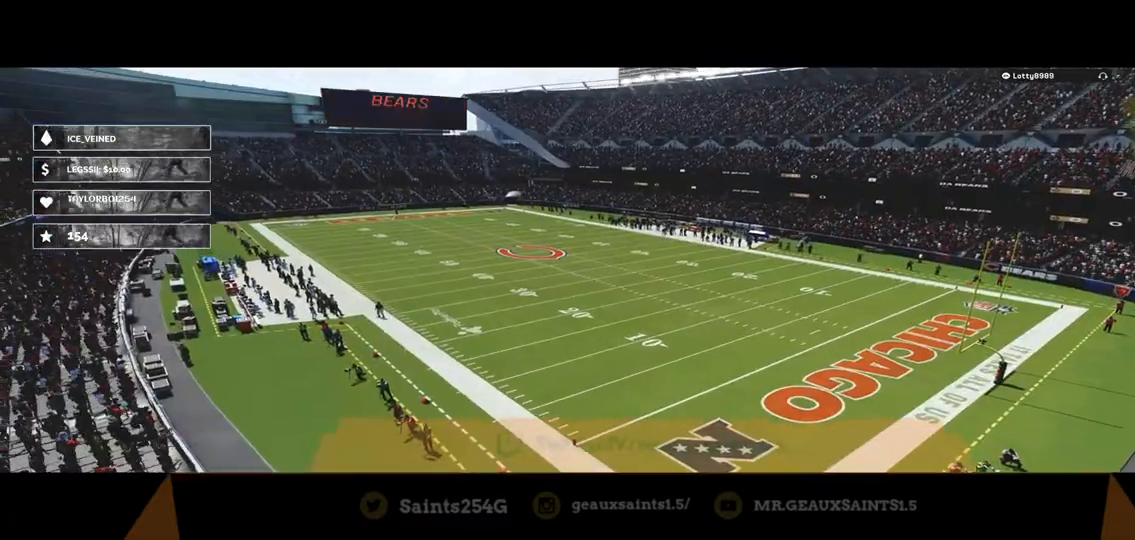
{"buttons": ["A"], "left_stick": "center", "right_stick": "center", "events": [[33, "A", "down"]]}
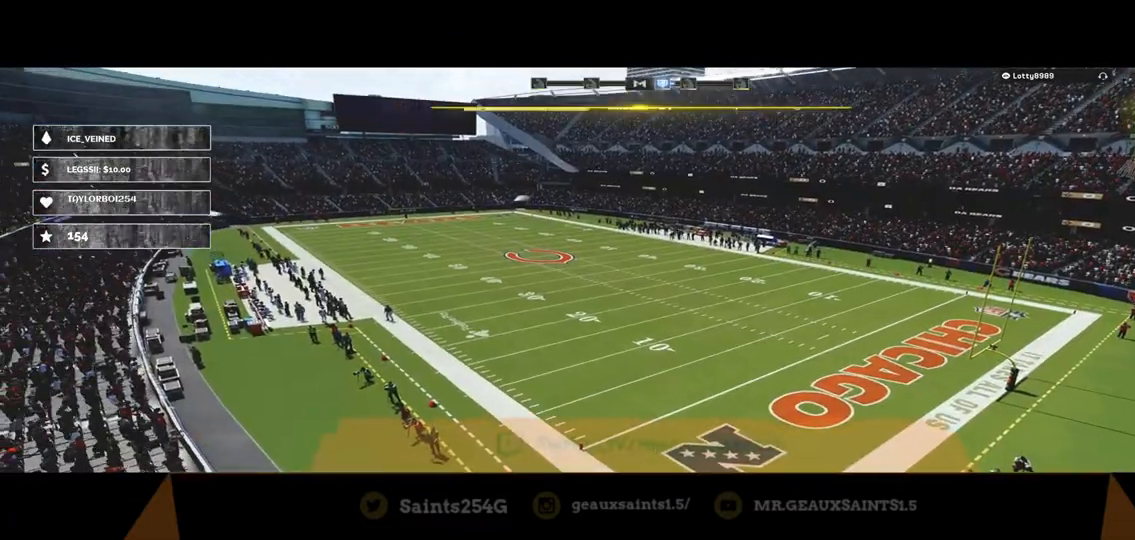
{"buttons": ["A"], "left_stick": "center", "right_stick": "center", "events": []}
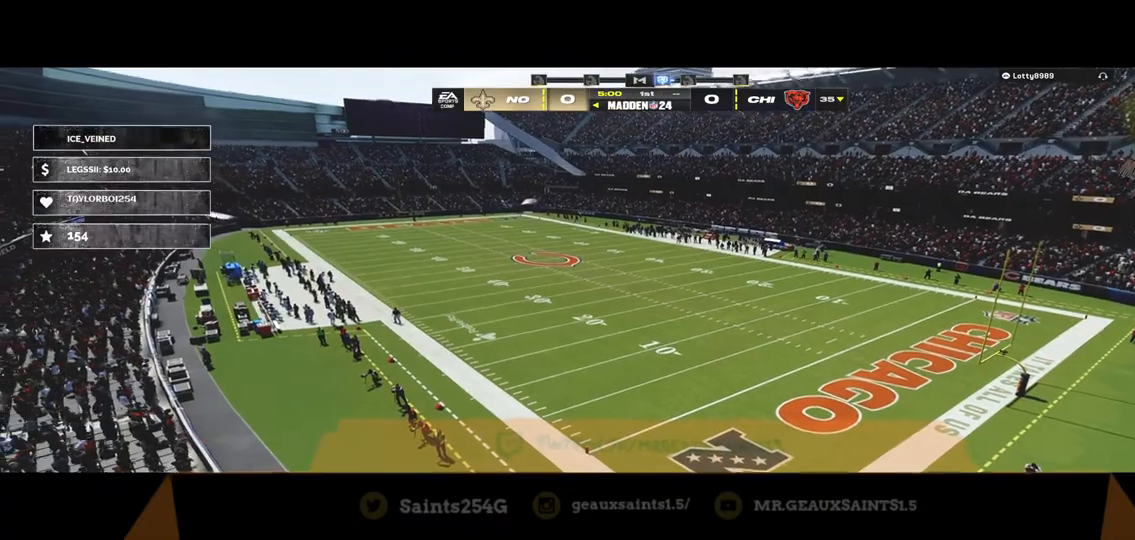
{"buttons": ["A"], "left_stick": "center", "right_stick": "center", "events": []}
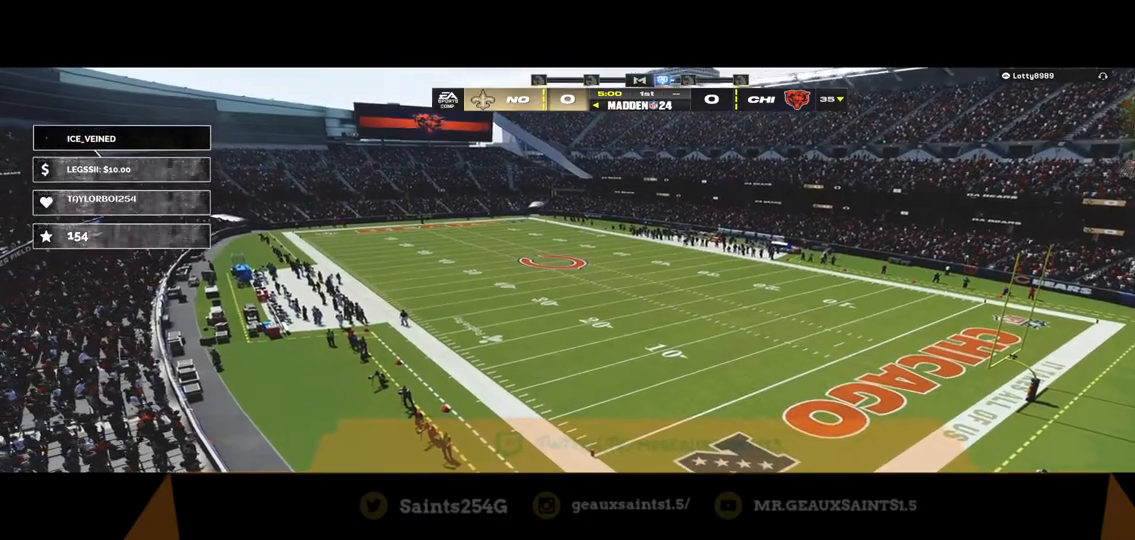
{"buttons": ["A"], "left_stick": "center", "right_stick": "center", "events": []}
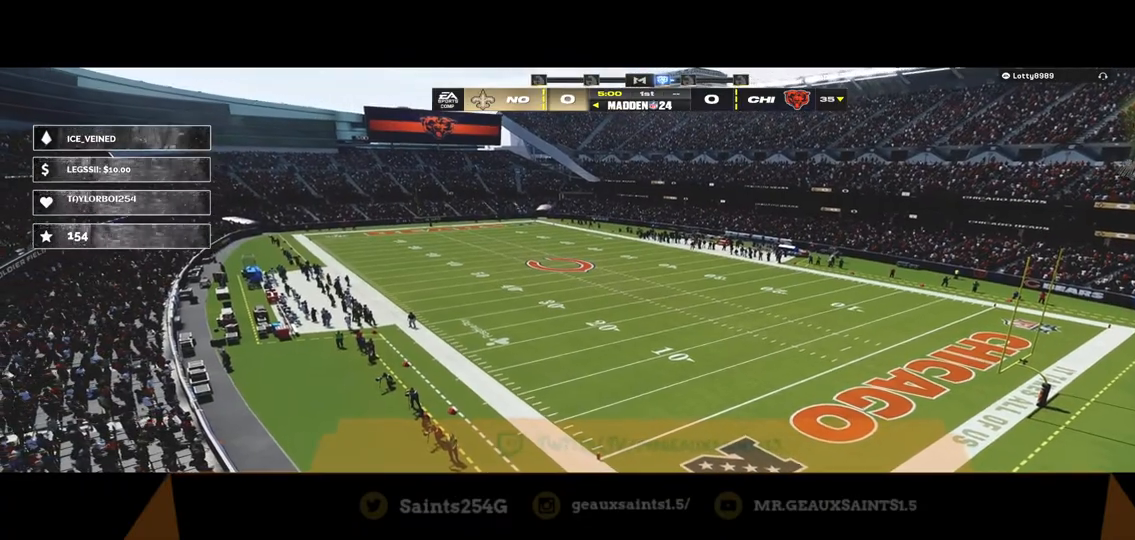
{"buttons": ["A"], "left_stick": "center", "right_stick": "center", "events": []}
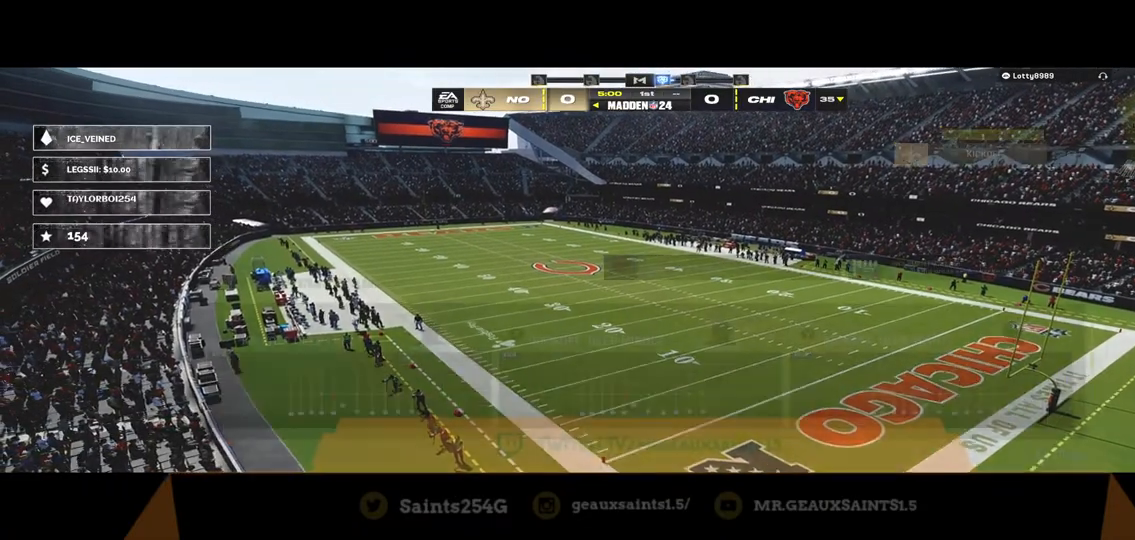
{"buttons": [], "left_stick": "center", "right_stick": "center", "events": [[300, "A", "up"]]}
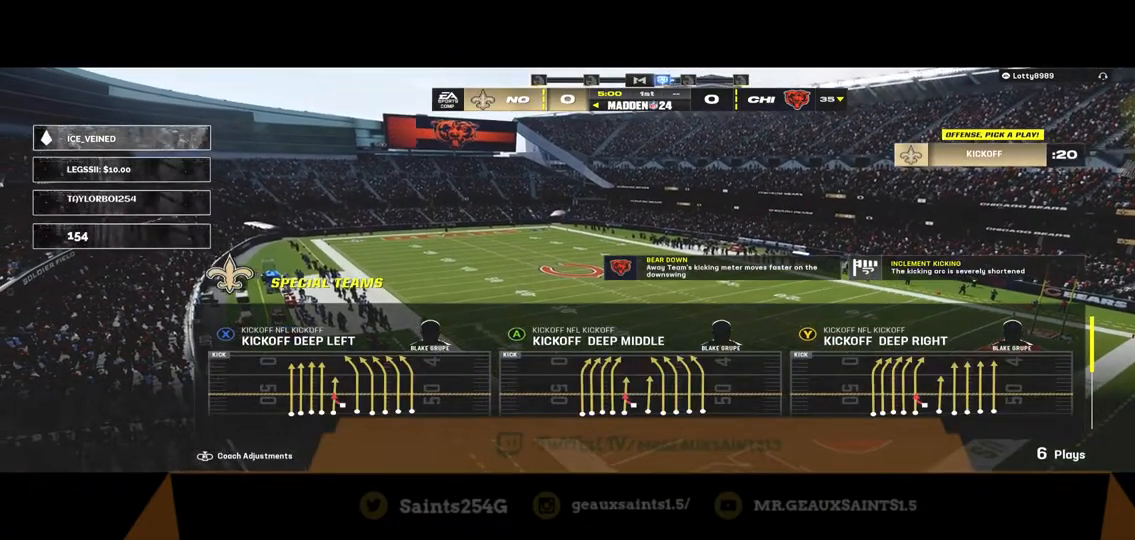
{"buttons": ["R3"], "left_stick": "center", "right_stick": "center", "events": [[500, "R3", "down"]]}
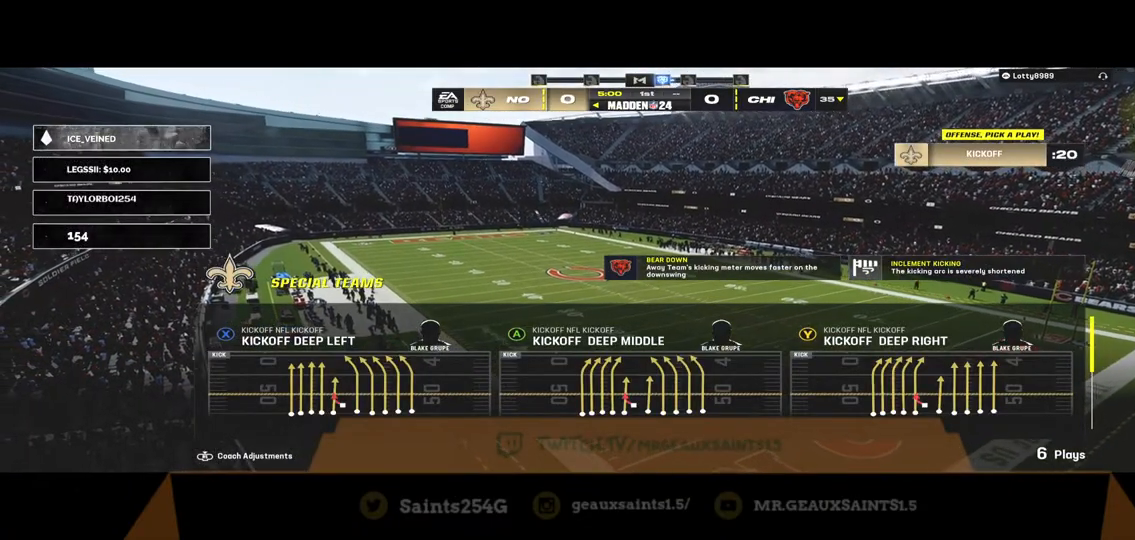
{"buttons": [], "left_stick": "center", "right_stick": "center", "events": [[233, "R3", "up"]]}
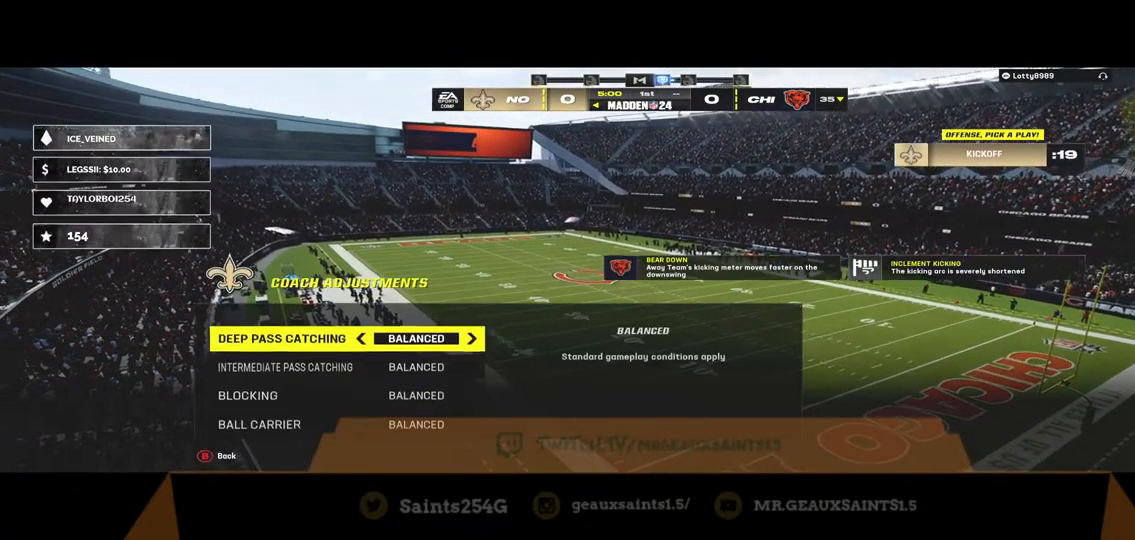
{"buttons": [], "left_stick": "center", "right_stick": "center", "events": [[133, "DPAD_DOWN", "down"], [267, "DPAD_DOWN", "up"], [333, "DPAD_DOWN", "down"], [500, "DPAD_DOWN", "up"]]}
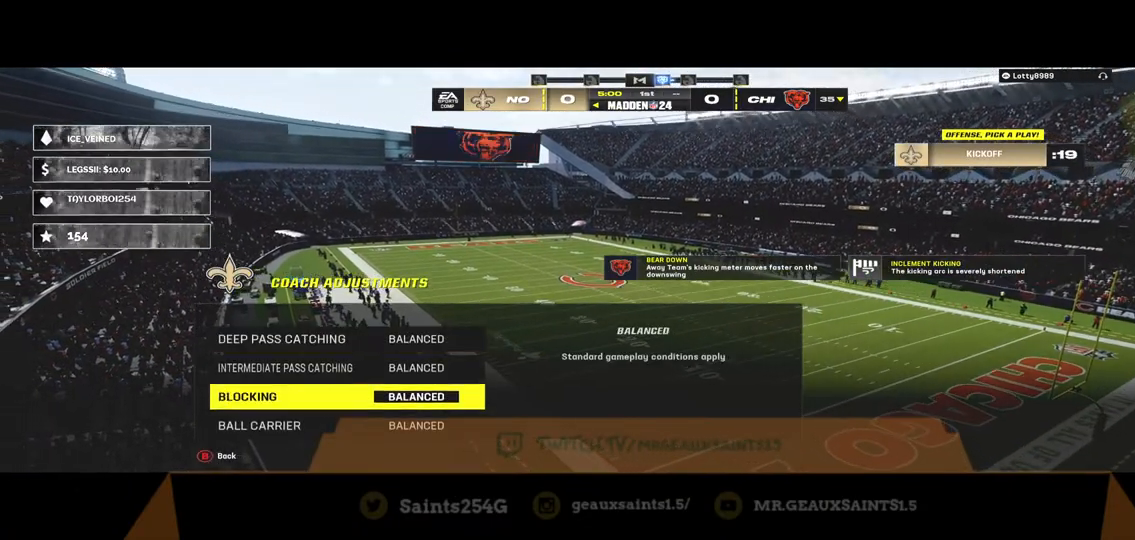
{"buttons": [], "left_stick": "center", "right_stick": "center", "events": [[133, "DPAD_DOWN", "down"], [233, "DPAD_DOWN", "up"]]}
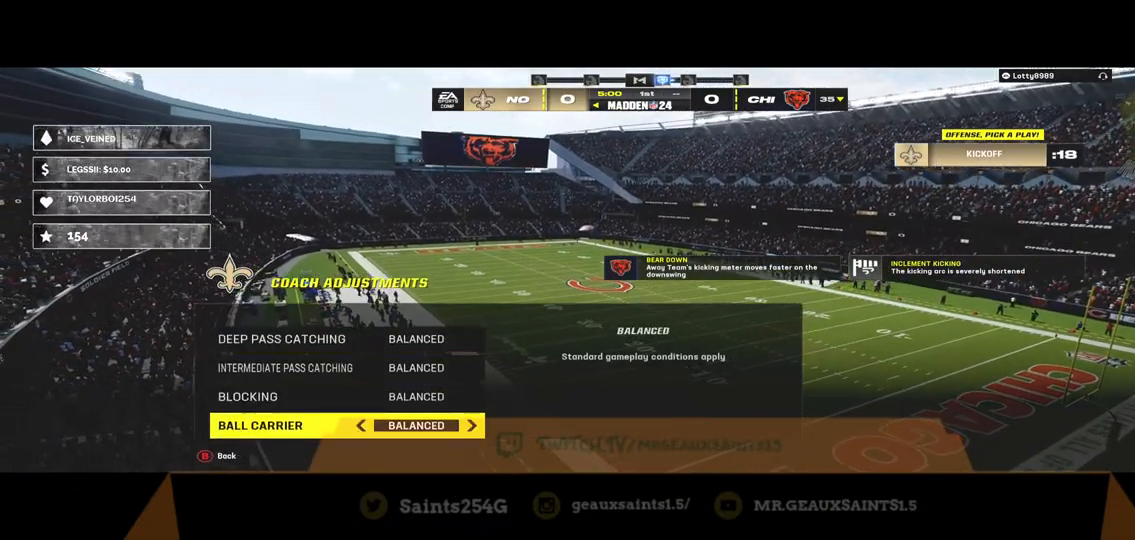
{"buttons": [], "left_stick": "center", "right_stick": "center", "events": []}
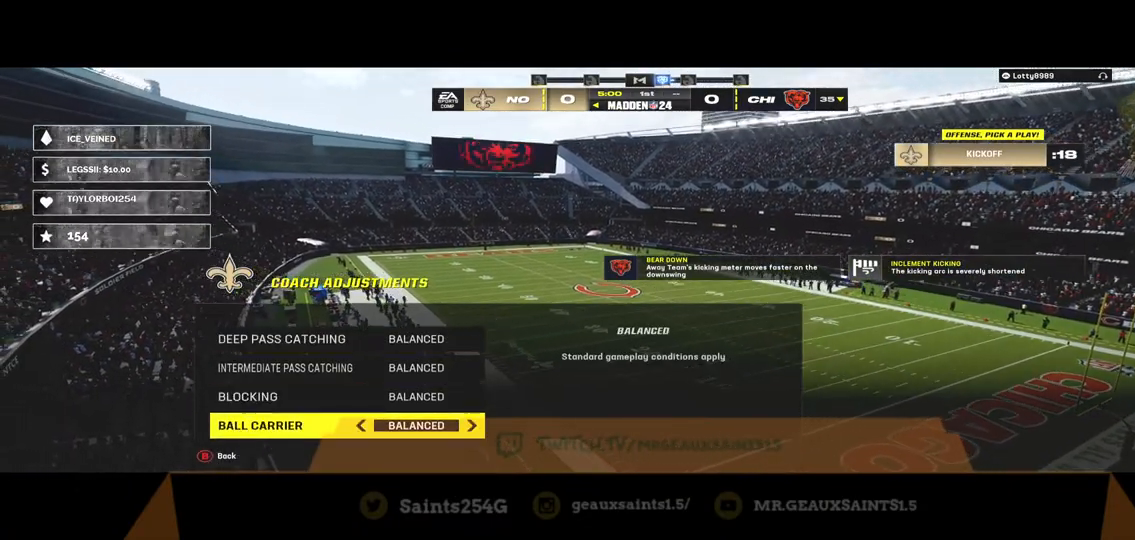
{"buttons": ["B"], "left_stick": "center", "right_stick": "center", "events": [[500, "B", "down"]]}
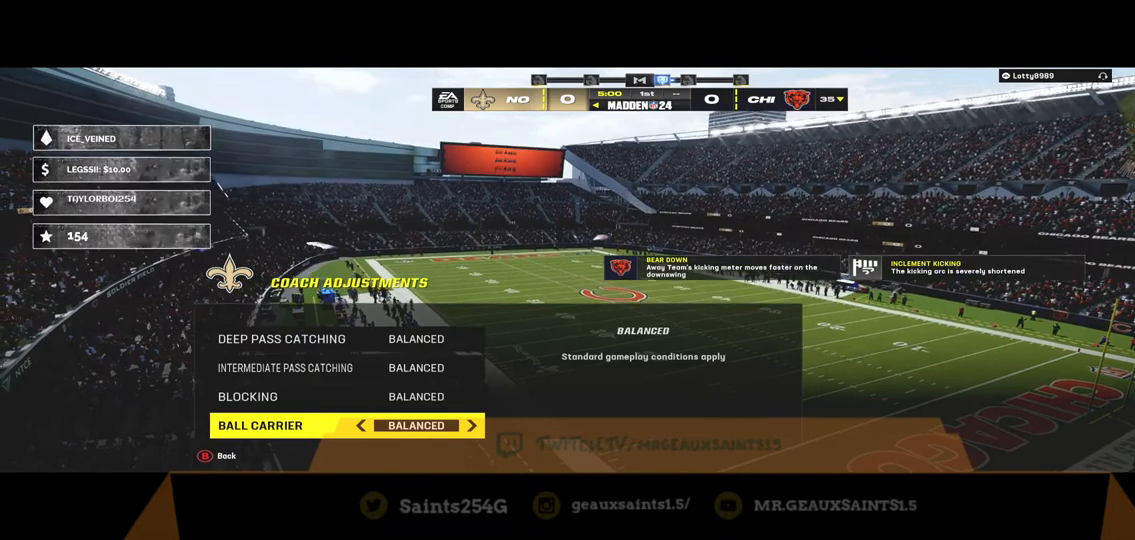
{"buttons": [], "left_stick": "center", "right_stick": "center", "events": [[200, "B", "up"]]}
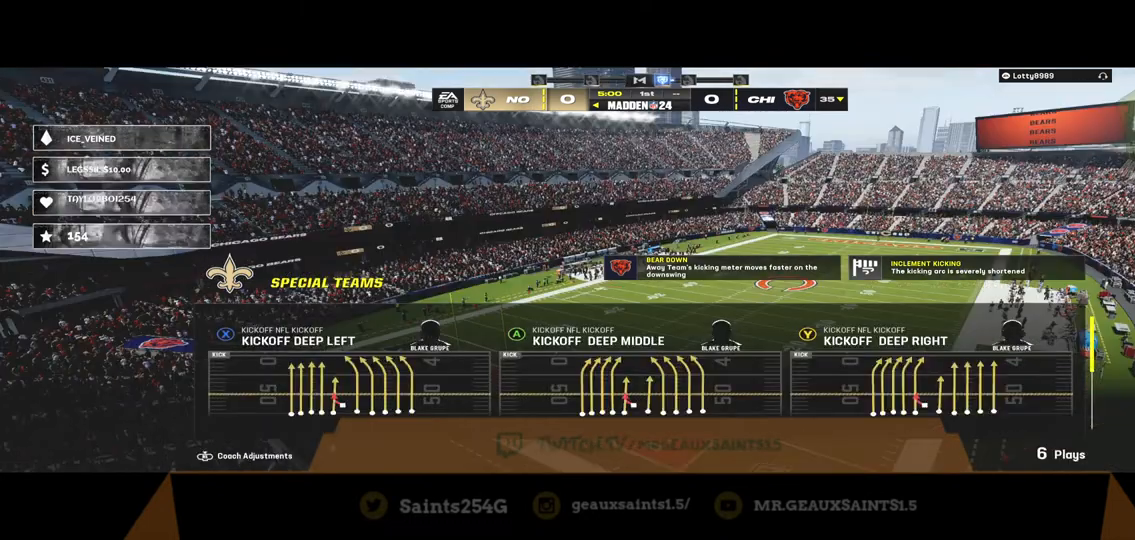
{"buttons": [], "left_stick": "center", "right_stick": "center", "events": []}
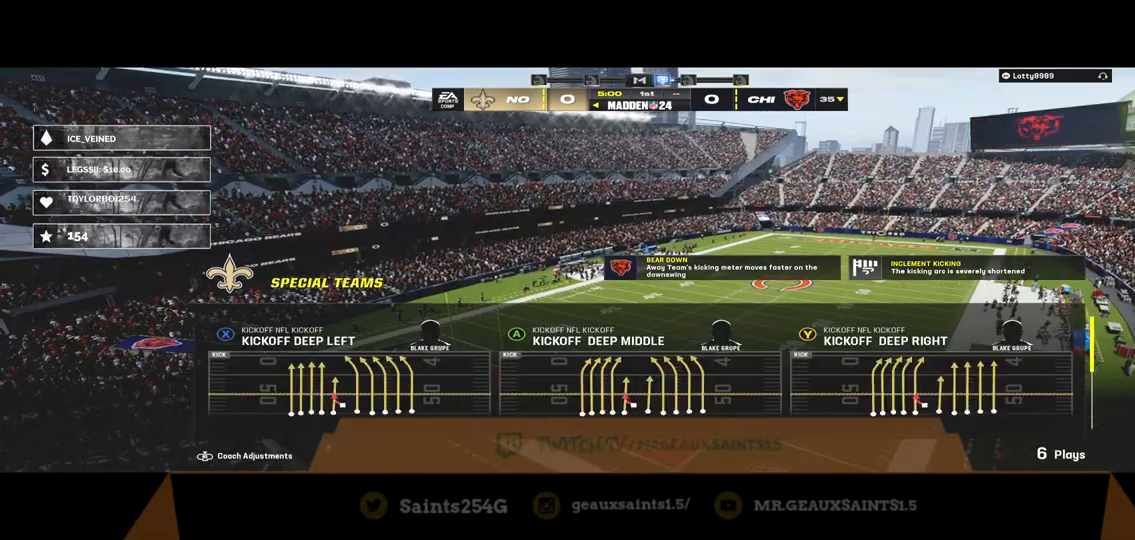
{"buttons": [], "left_stick": "center", "right_stick": "center", "events": []}
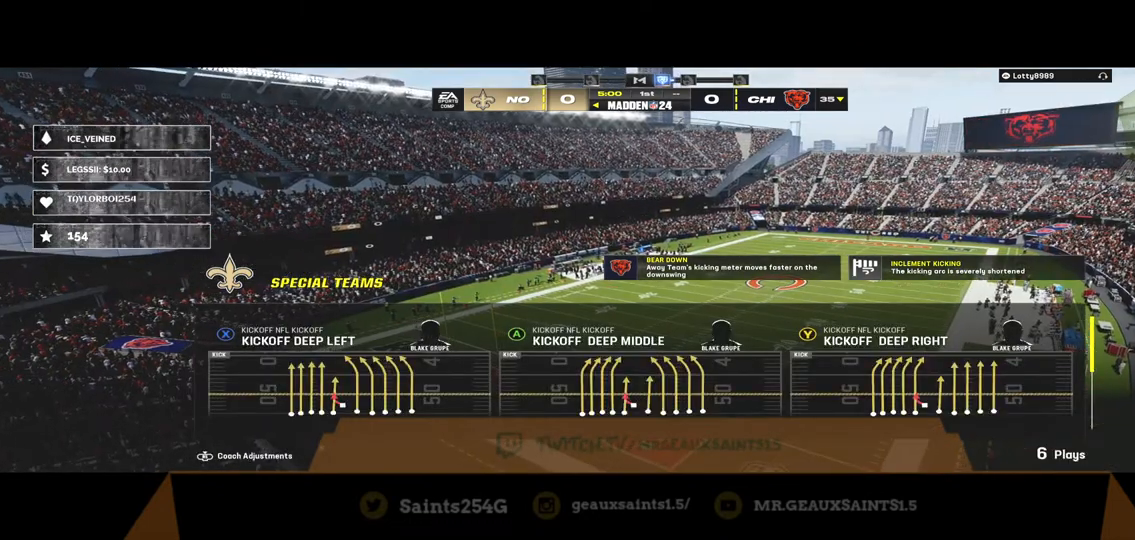
{"buttons": [], "left_stick": "center", "right_stick": "center", "events": []}
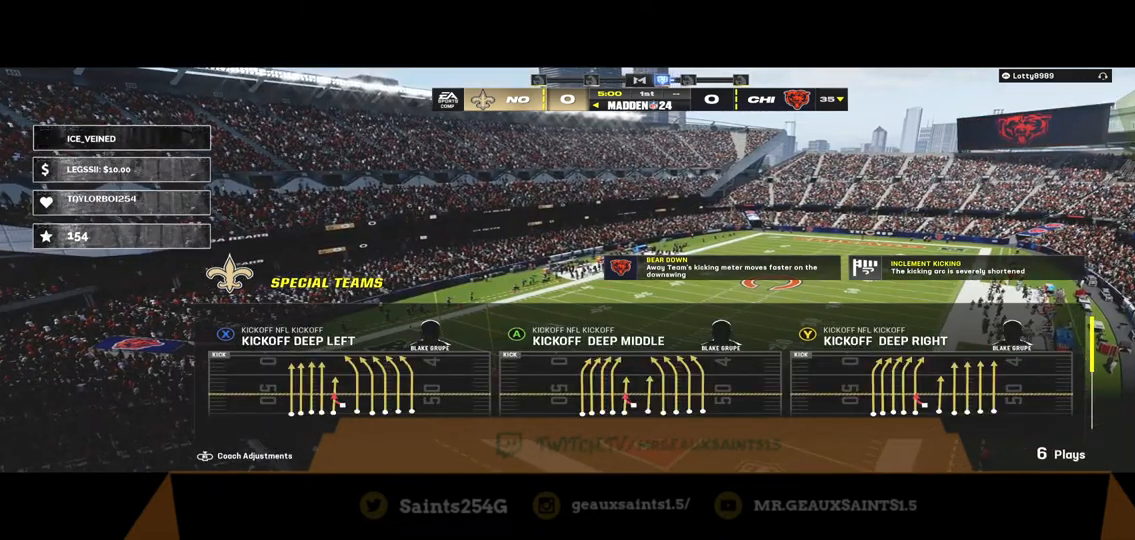
{"buttons": [], "left_stick": "down", "right_stick": "center", "events": [[200, "left_stick", "down"]]}
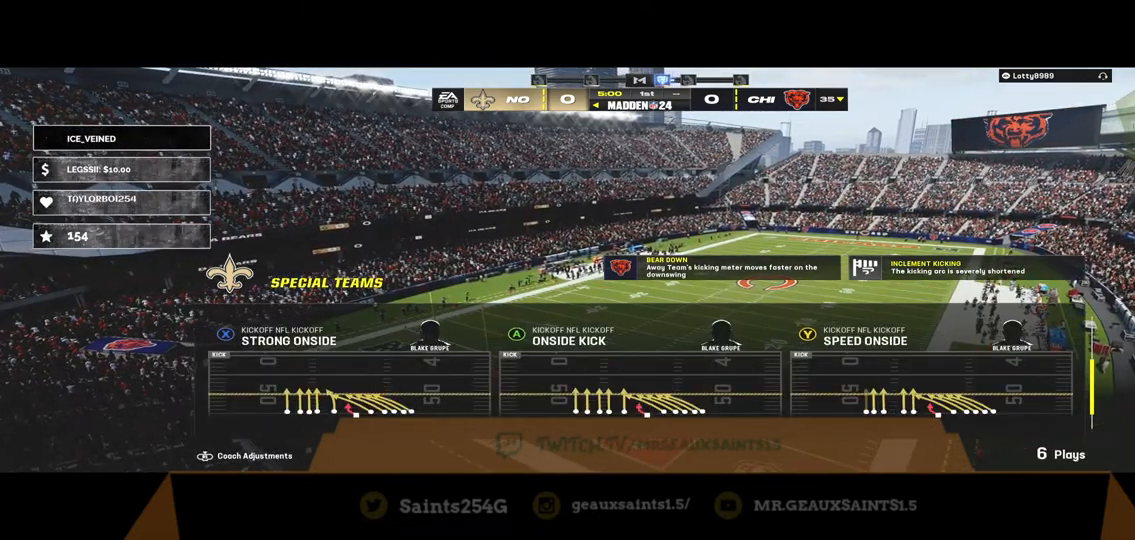
{"buttons": [], "left_stick": "up", "right_stick": "center", "events": [[100, "left_stick", "center"], [333, "left_stick", "up"]]}
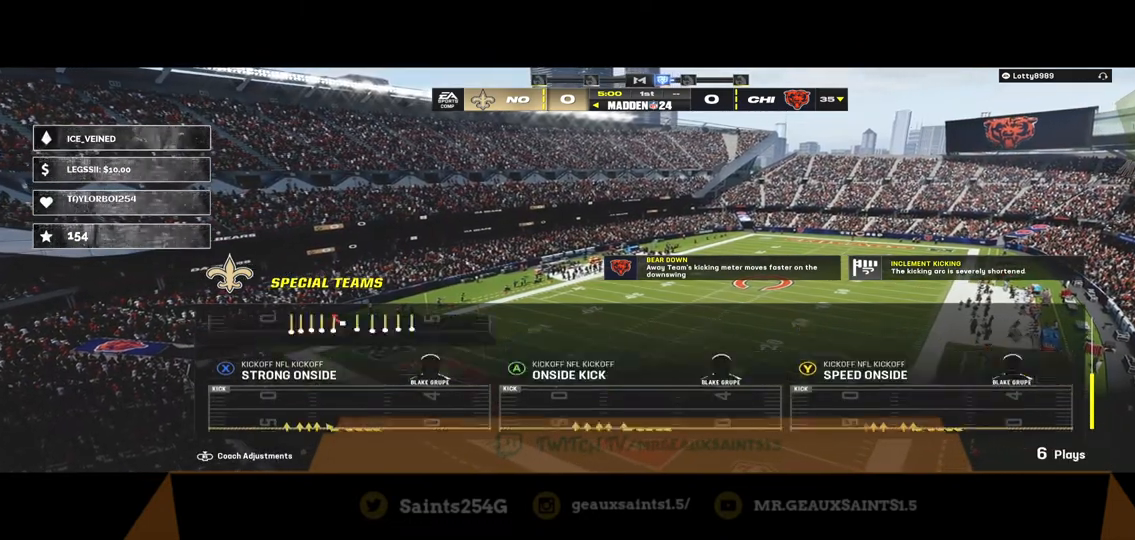
{"buttons": [], "left_stick": "center", "right_stick": "center", "events": [[100, "left_stick", "center"]]}
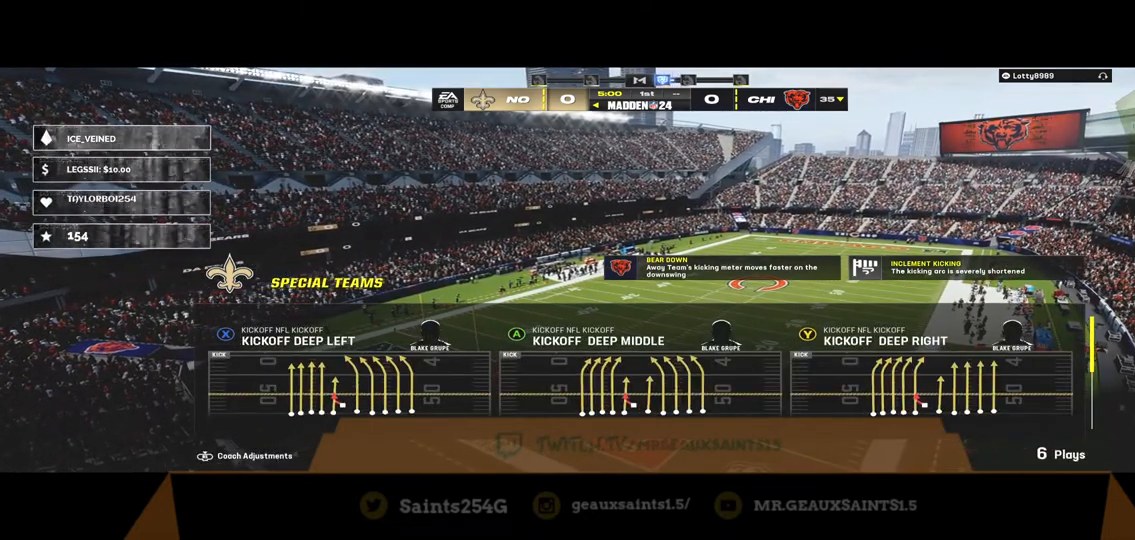
{"buttons": [], "left_stick": "center", "right_stick": "center", "events": []}